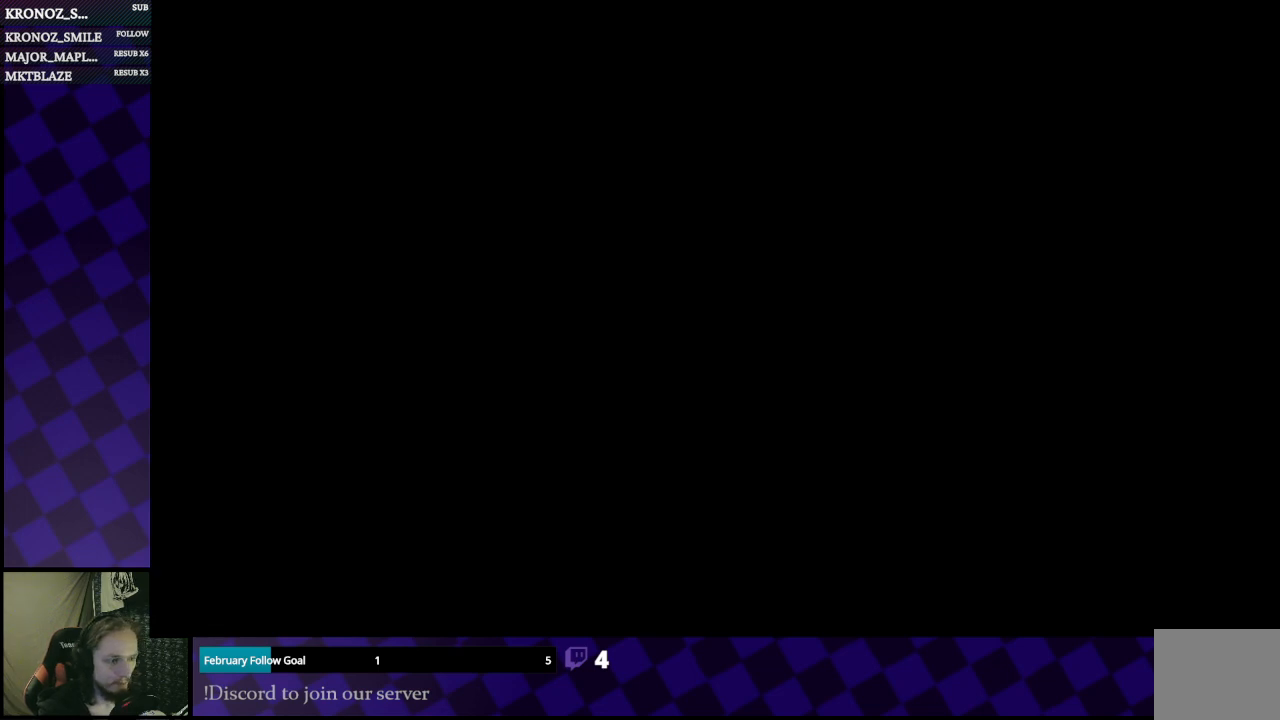
Gameplay with a controller (Xbox layout); each line is a JSON object with the inputs held at the frame after it. "events" lists button and stick changes between this image and that frame as [ms after this image, input, new state], when the widget could be followed in between.
{"buttons": [], "left_stick": "center", "right_stick": "center", "events": []}
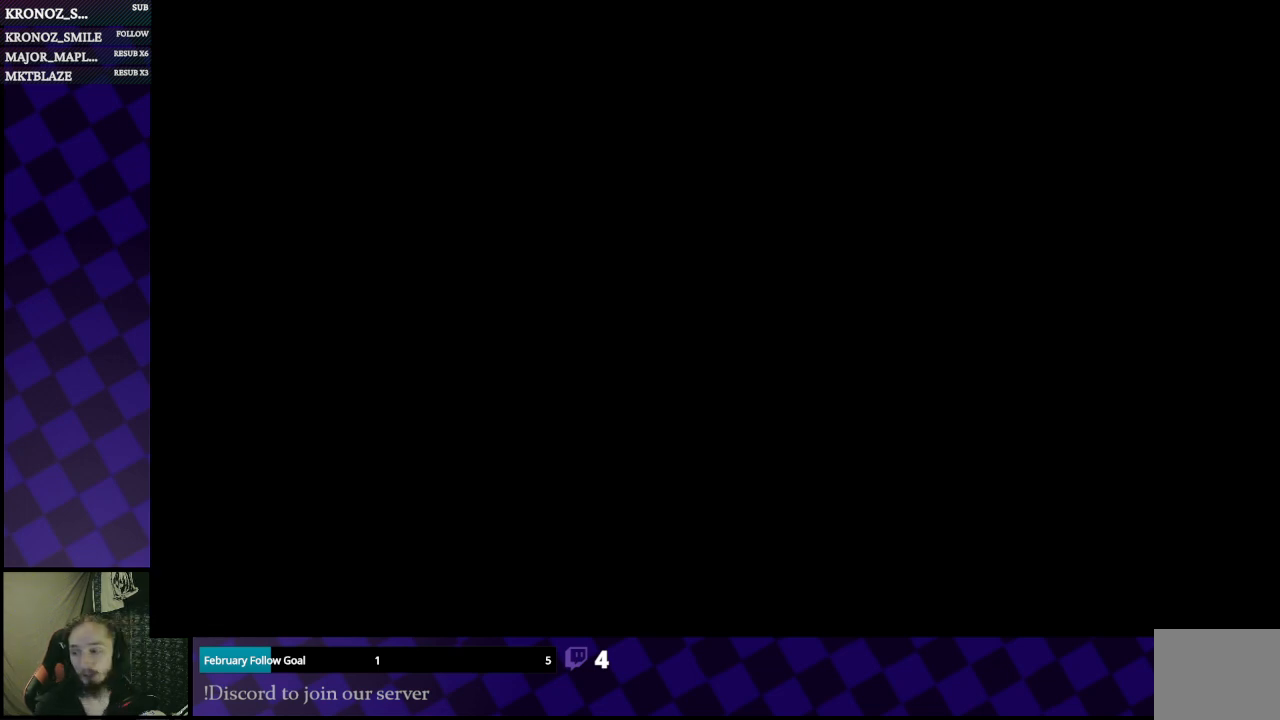
{"buttons": [], "left_stick": "center", "right_stick": "center", "events": []}
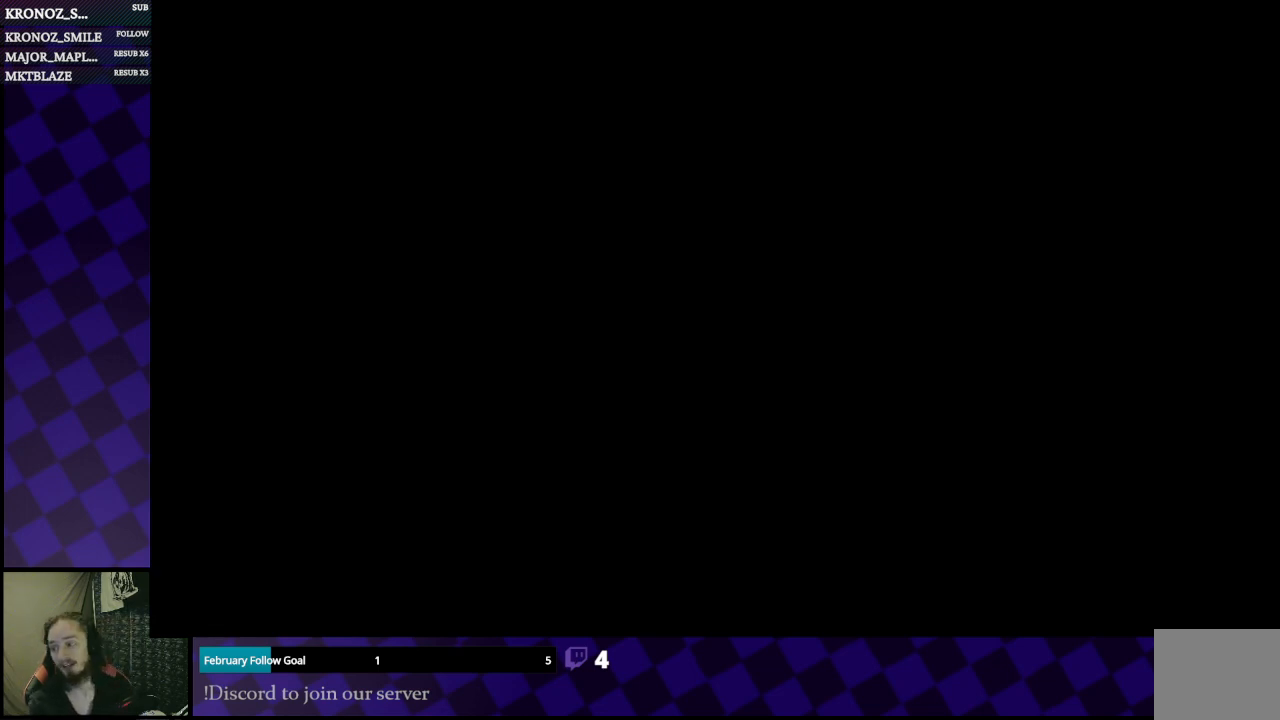
{"buttons": [], "left_stick": "center", "right_stick": "center", "events": []}
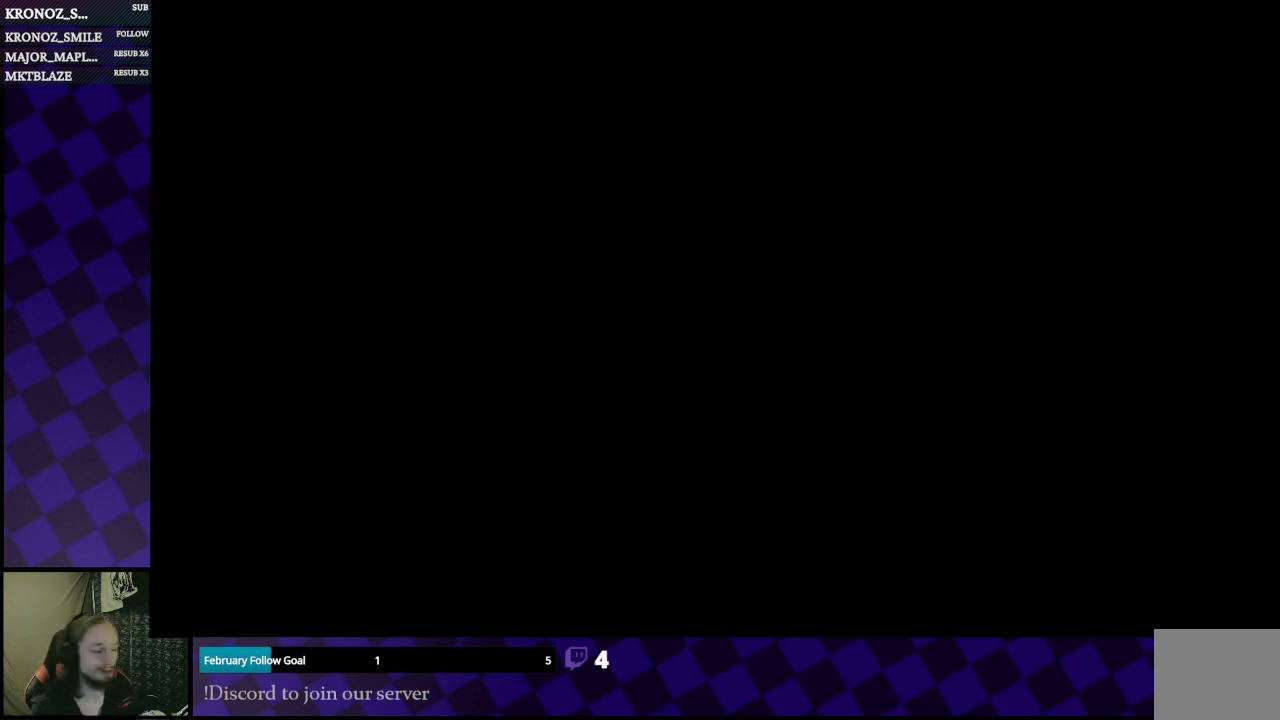
{"buttons": [], "left_stick": "center", "right_stick": "center", "events": []}
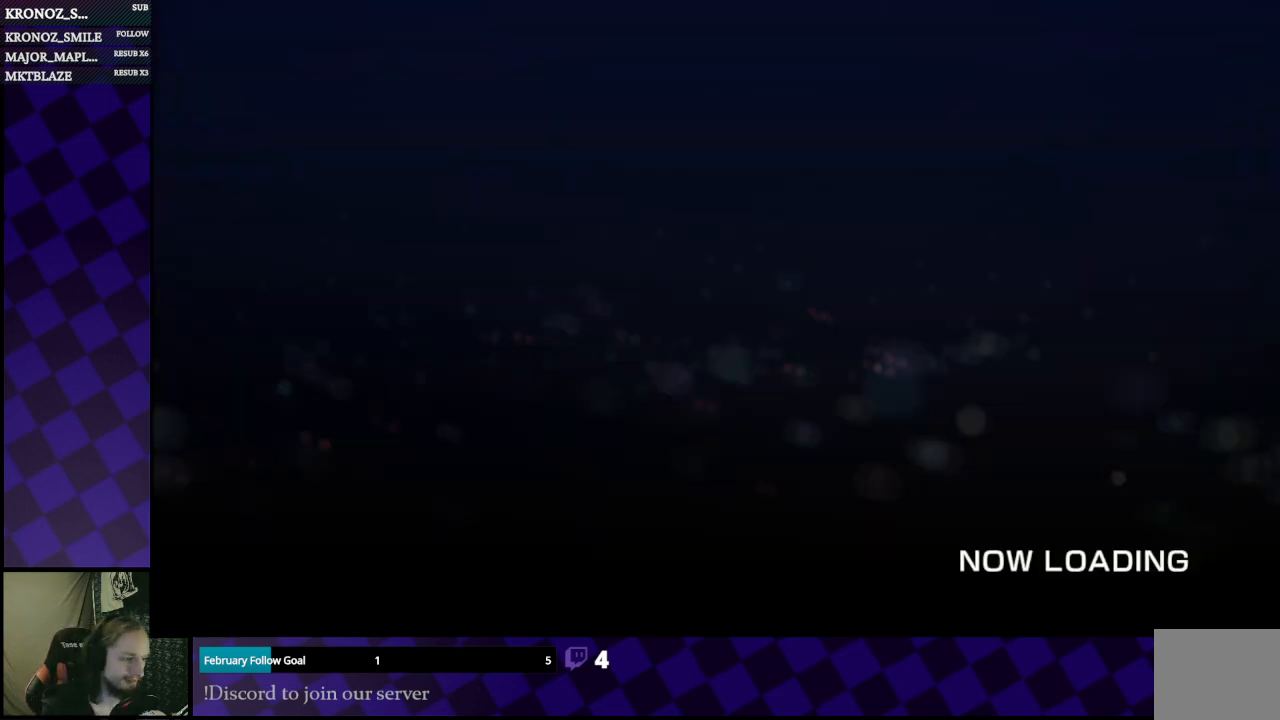
{"buttons": [], "left_stick": "center", "right_stick": "center", "events": []}
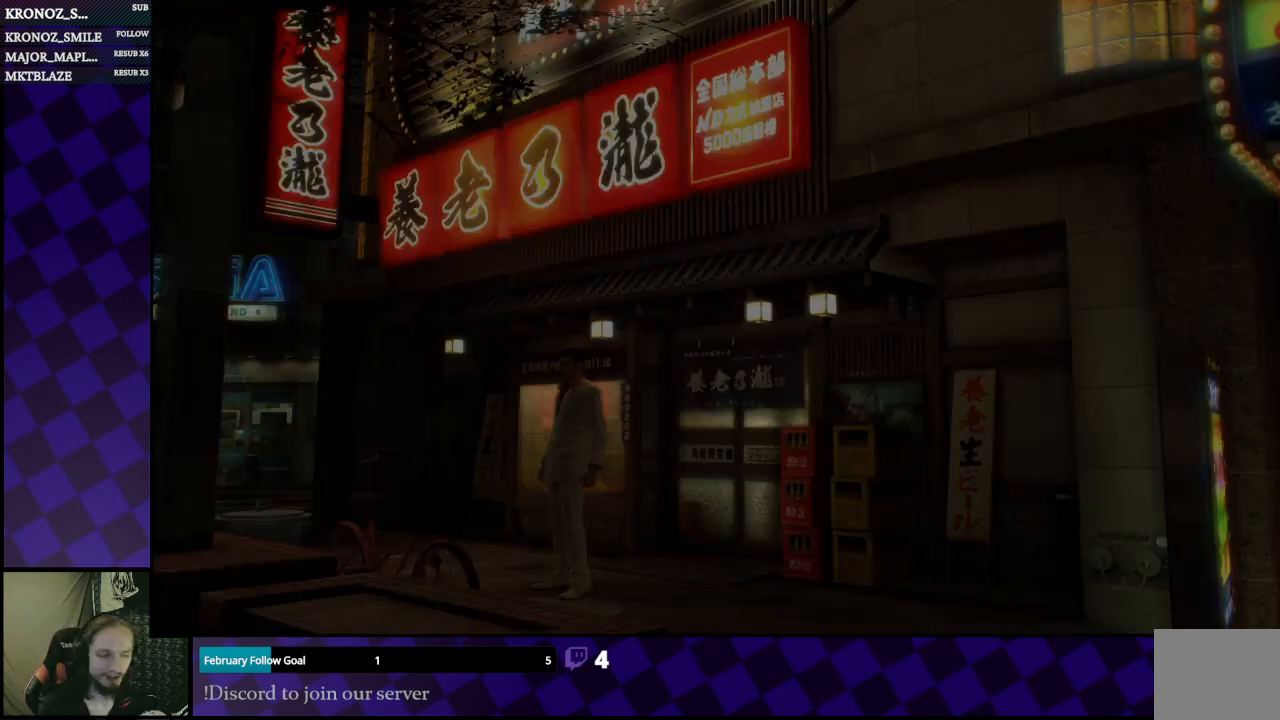
{"buttons": [], "left_stick": "center", "right_stick": "center", "events": [[67, "right_stick", "right"], [200, "right_stick", "center"]]}
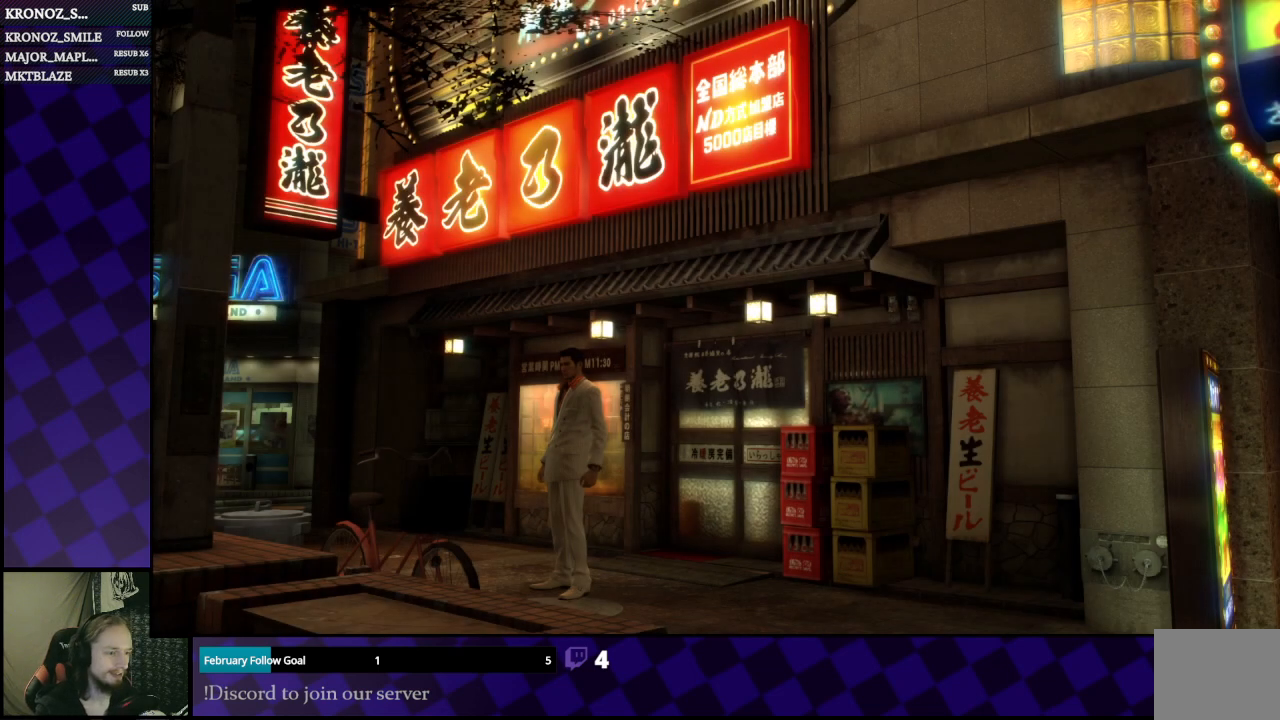
{"buttons": [], "left_stick": "right", "right_stick": "center", "events": [[33, "left_stick", "right"]]}
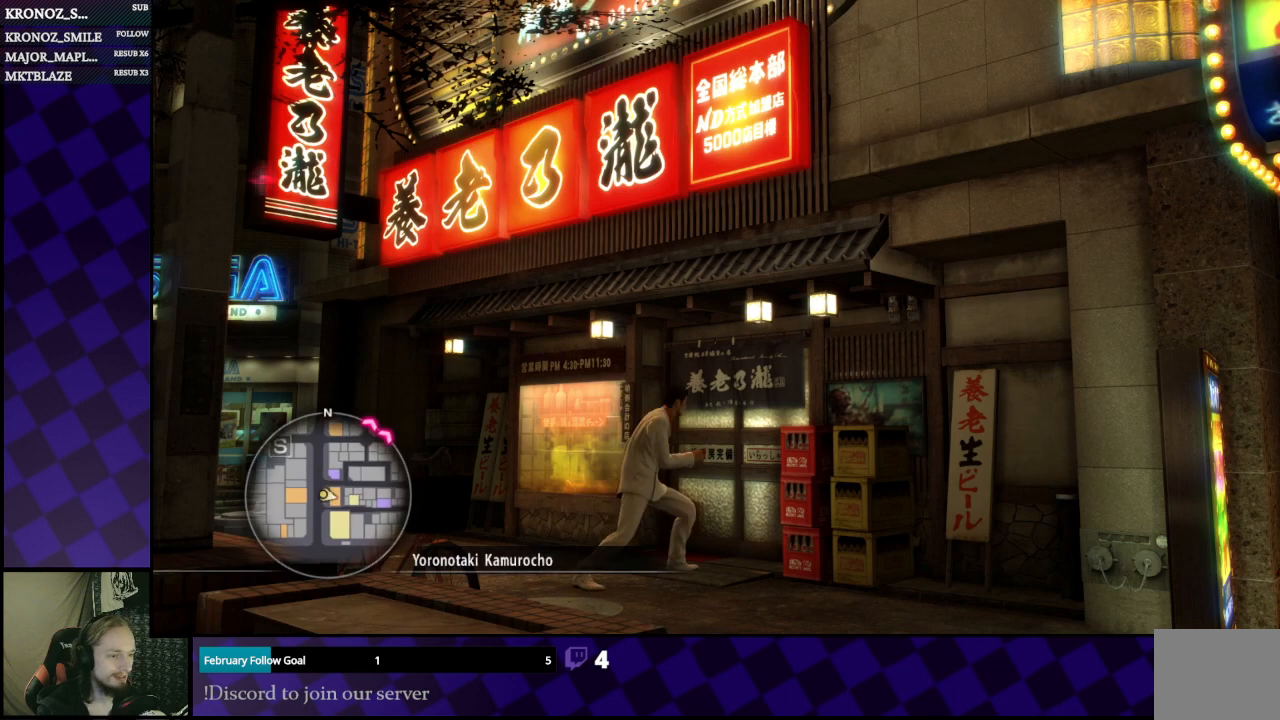
{"buttons": [], "left_stick": "center", "right_stick": "center", "events": [[67, "left_stick", "up"], [167, "A", "down"], [267, "A", "up"], [500, "left_stick", "center"]]}
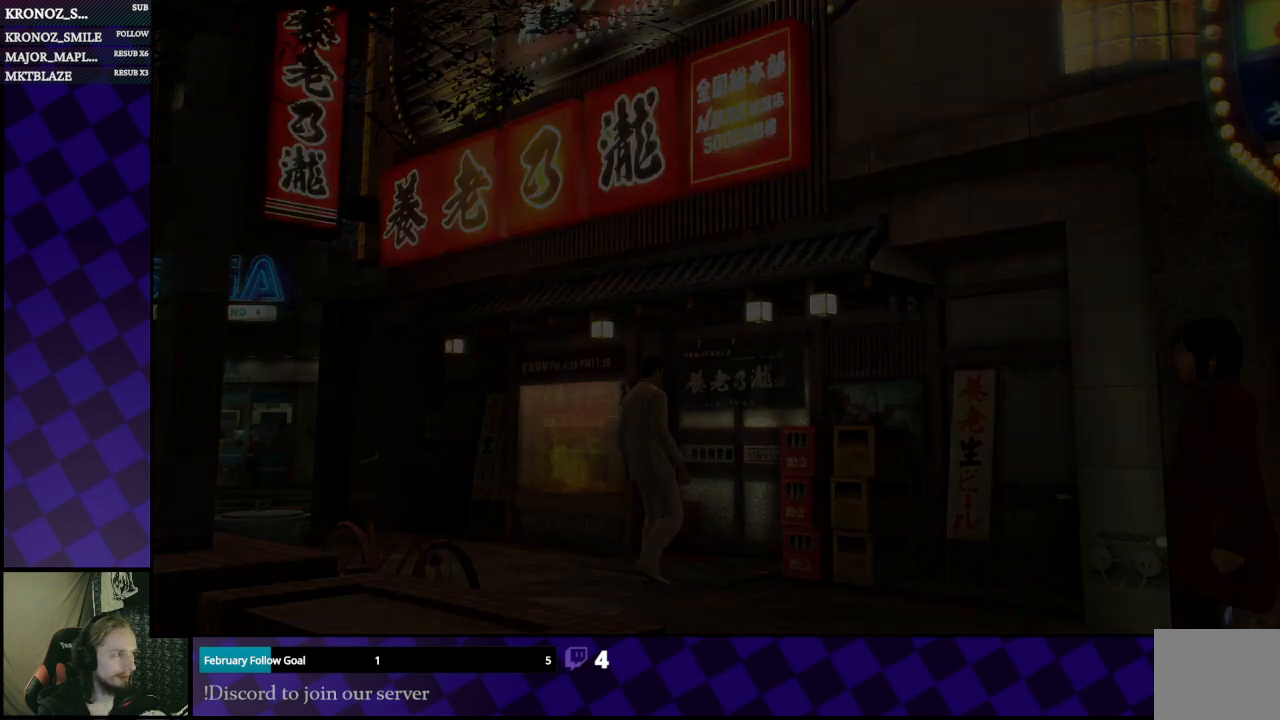
{"buttons": [], "left_stick": "center", "right_stick": "center", "events": []}
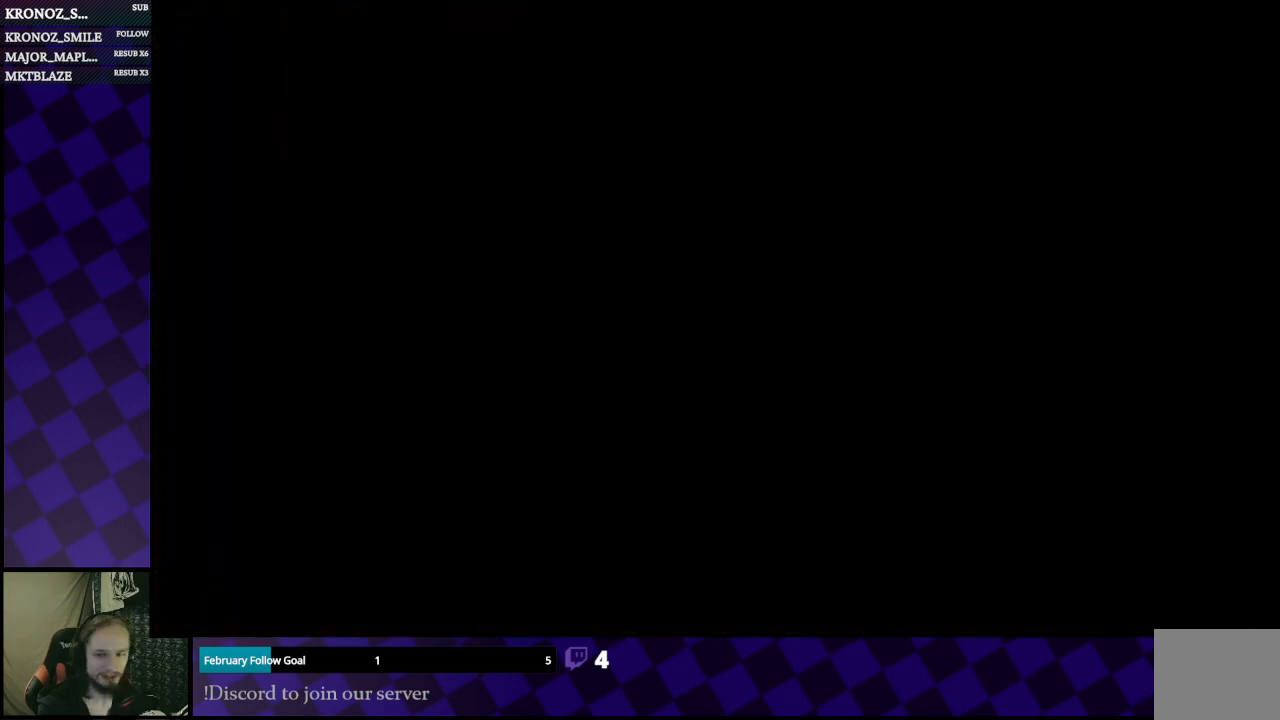
{"buttons": [], "left_stick": "center", "right_stick": "center", "events": []}
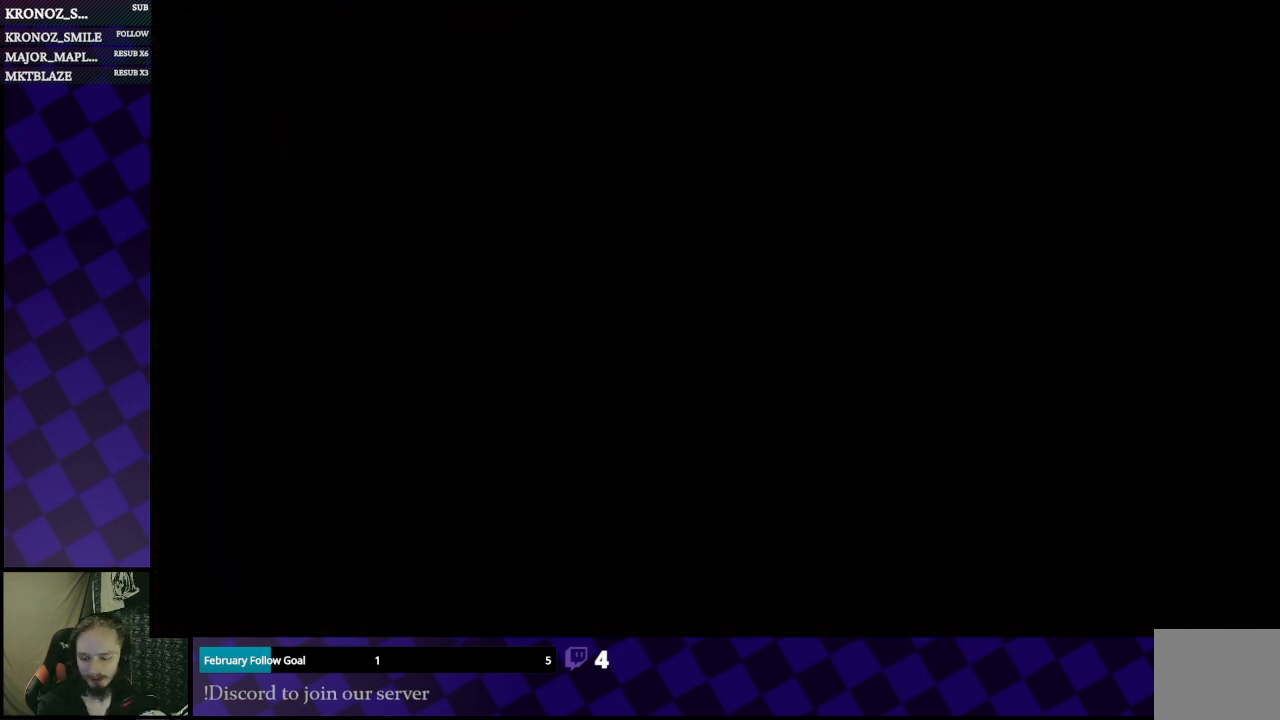
{"buttons": [], "left_stick": "center", "right_stick": "center", "events": []}
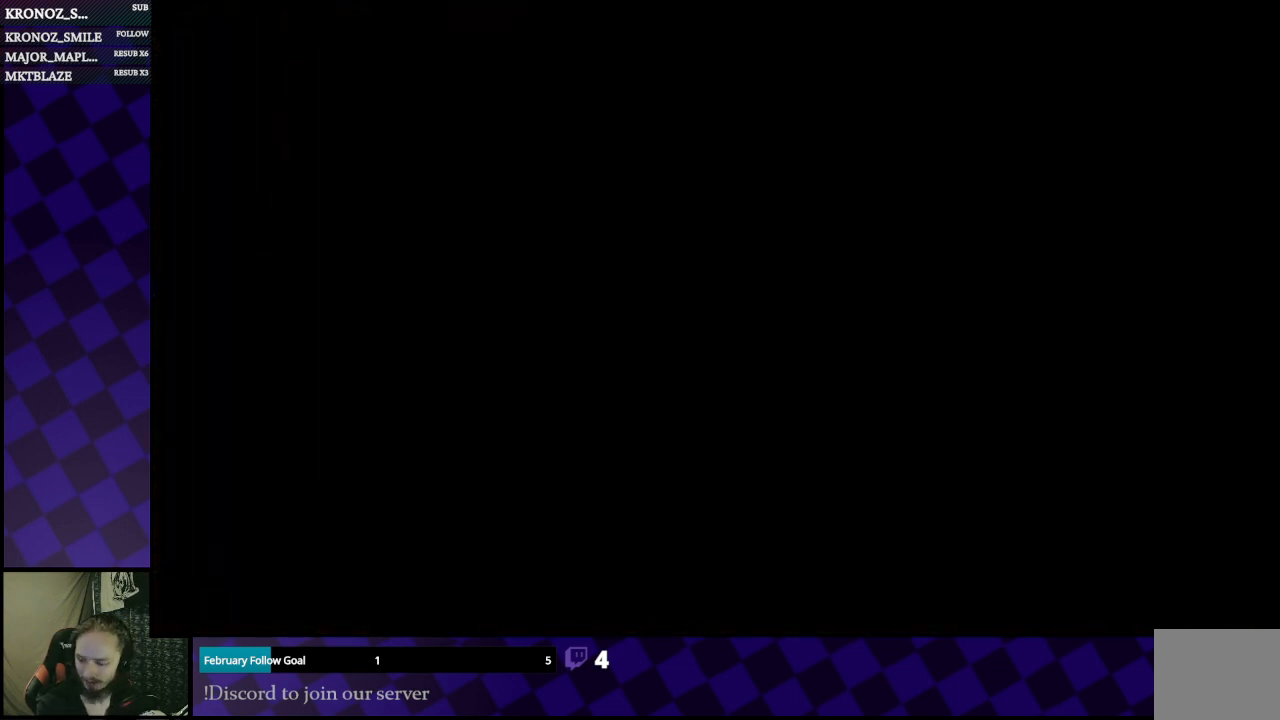
{"buttons": [], "left_stick": "center", "right_stick": "center", "events": []}
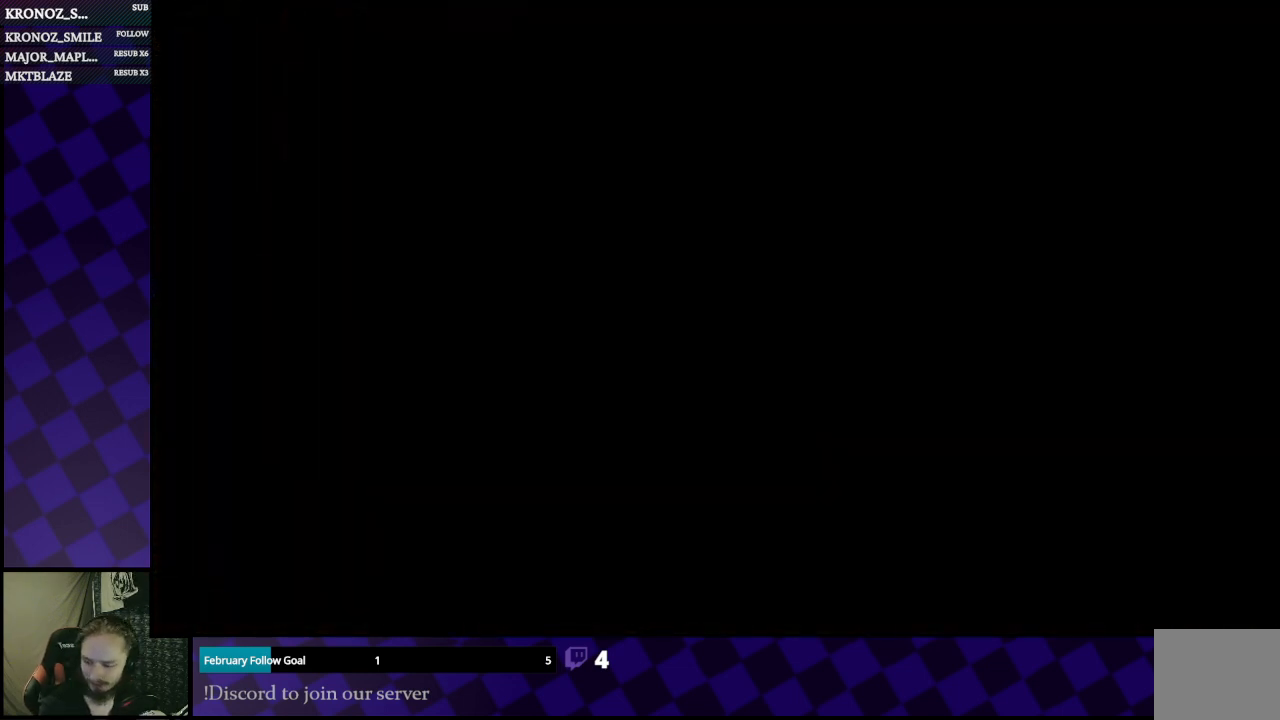
{"buttons": [], "left_stick": "center", "right_stick": "center", "events": []}
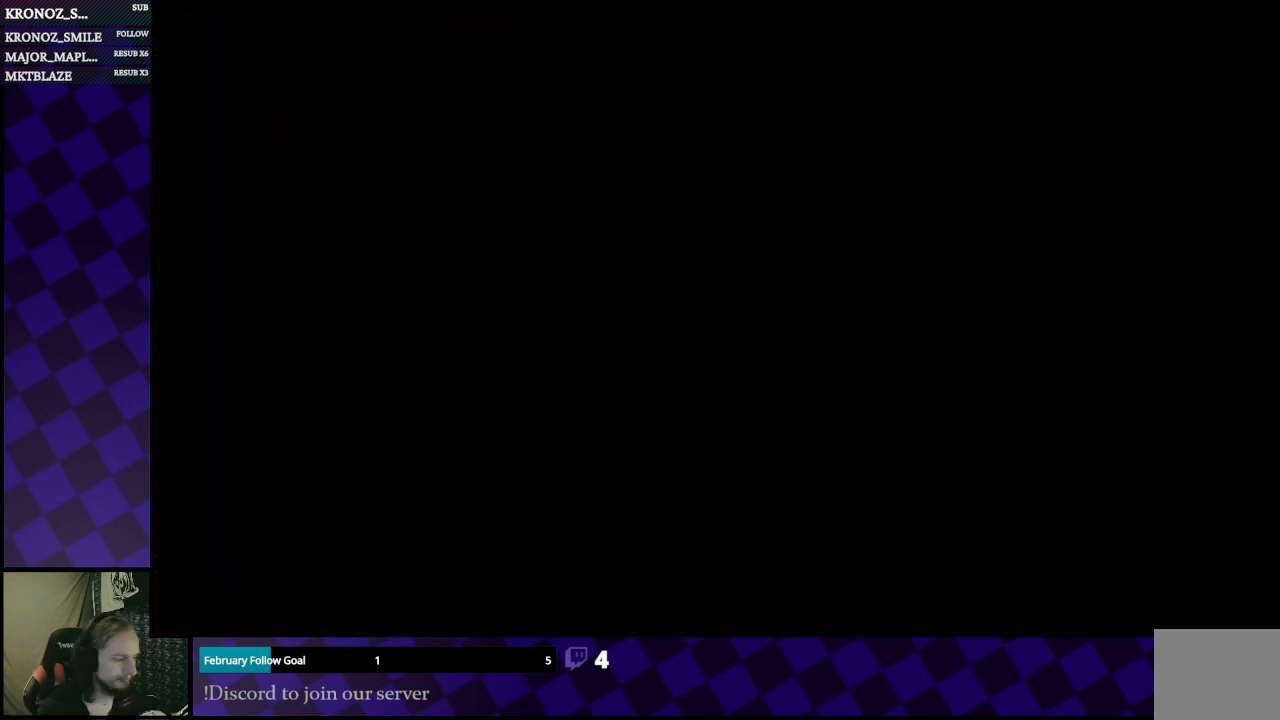
{"buttons": [], "left_stick": "center", "right_stick": "center", "events": []}
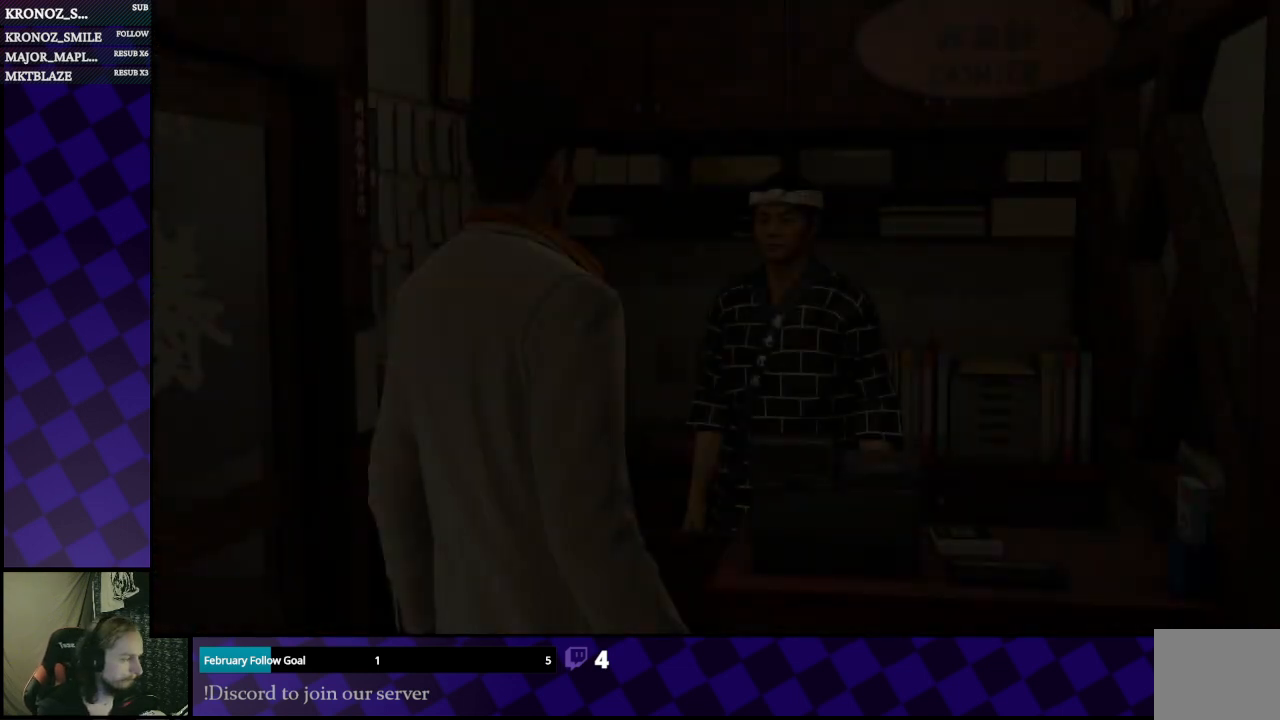
{"buttons": ["A"], "left_stick": "center", "right_stick": "center", "events": [[433, "A", "down"]]}
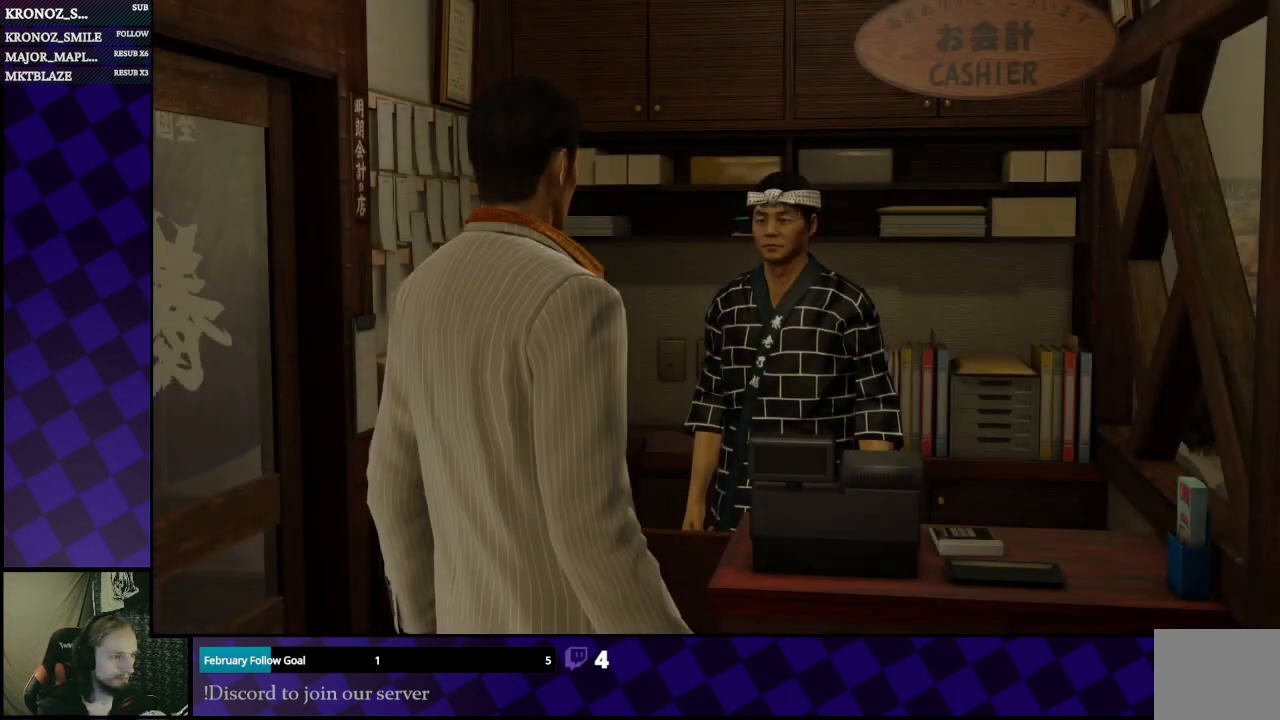
{"buttons": ["A"], "left_stick": "center", "right_stick": "center", "events": [[33, "A", "up"], [100, "A", "down"], [167, "A", "up"], [300, "A", "down"], [367, "A", "up"], [433, "A", "down"]]}
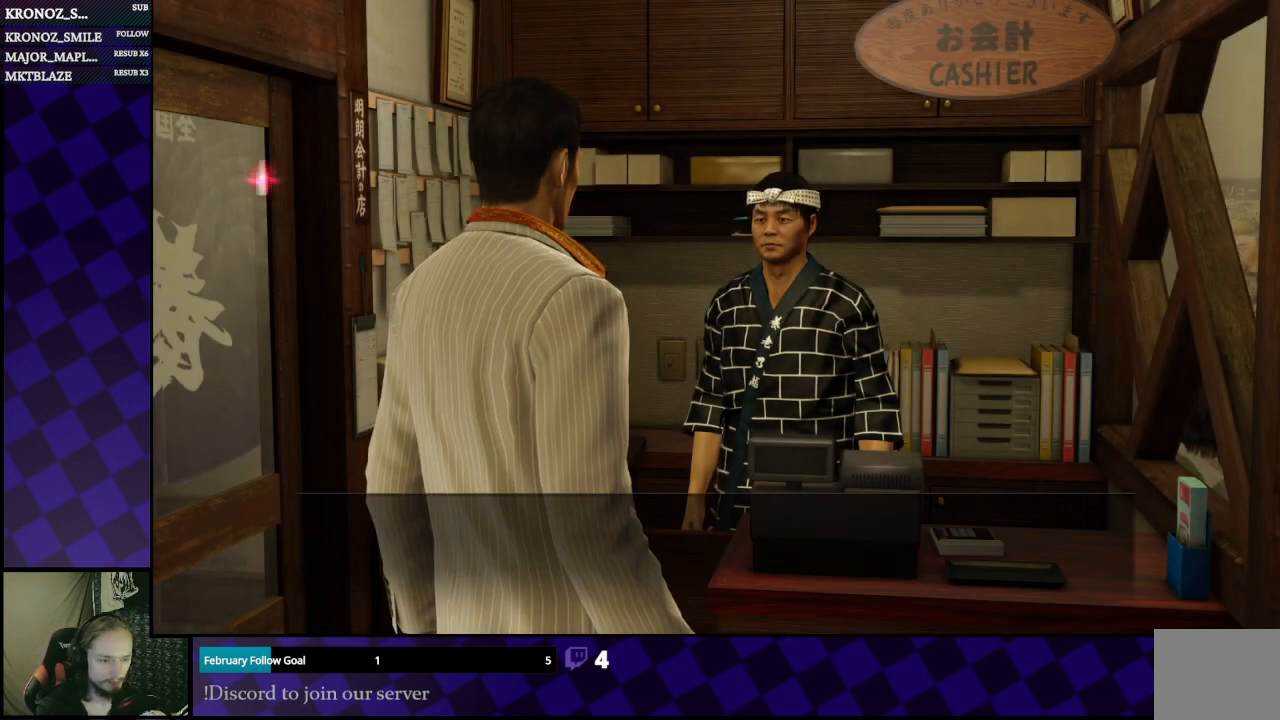
{"buttons": [], "left_stick": "center", "right_stick": "center", "events": [[33, "A", "up"], [133, "A", "down"], [200, "A", "up"], [367, "A", "down"], [500, "A", "up"]]}
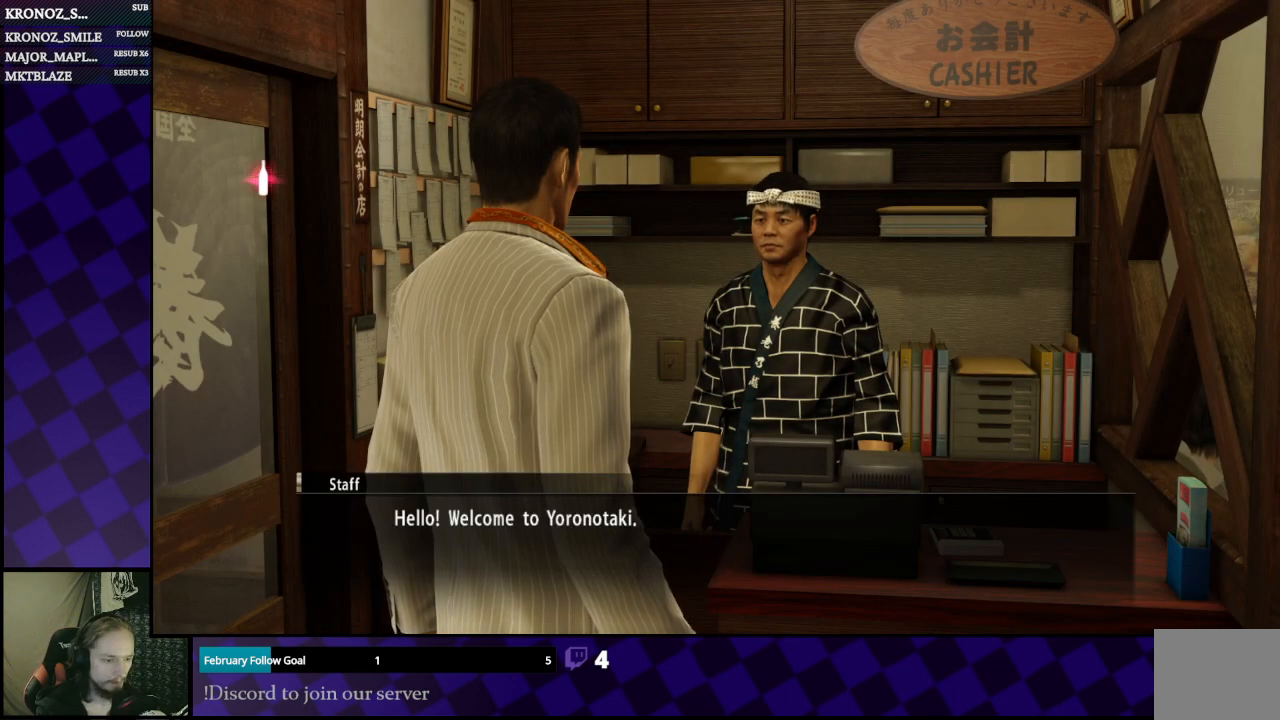
{"buttons": [], "left_stick": "center", "right_stick": "center", "events": [[100, "A", "down"], [200, "A", "up"]]}
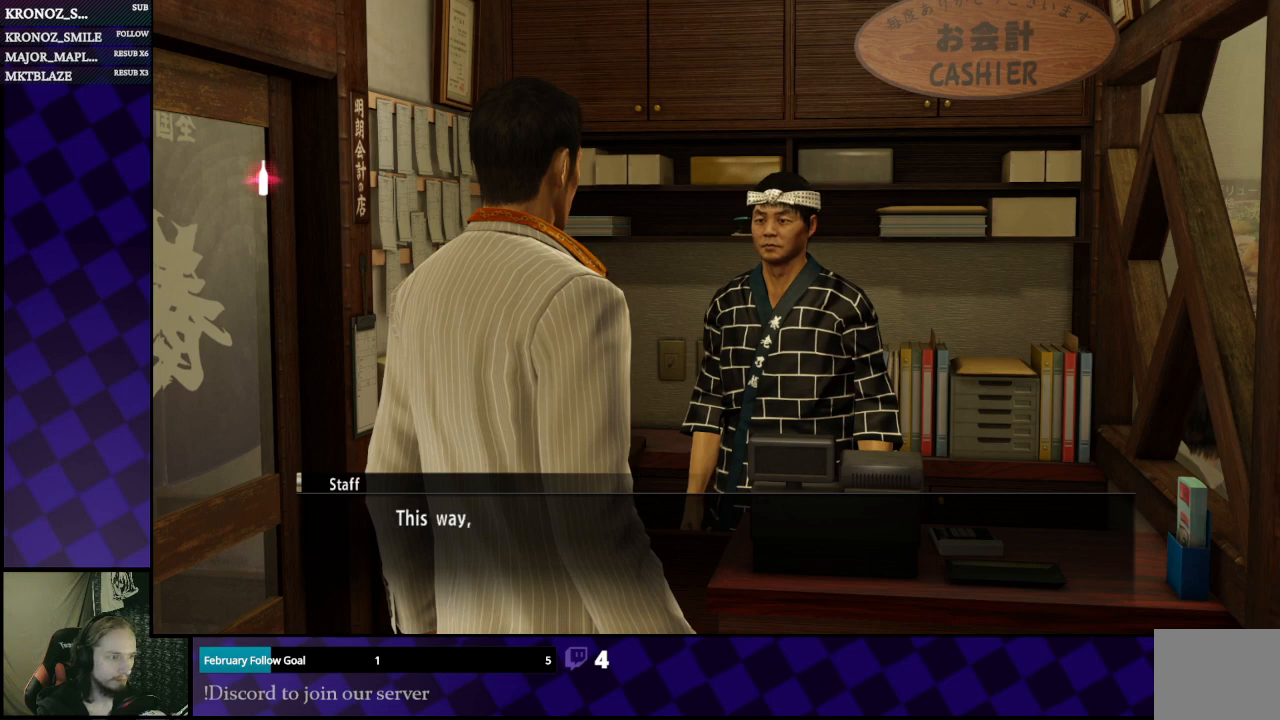
{"buttons": [], "left_stick": "center", "right_stick": "center", "events": [[33, "A", "down"], [100, "A", "up"], [200, "A", "down"], [233, "A", "up"], [400, "A", "down"], [467, "A", "up"]]}
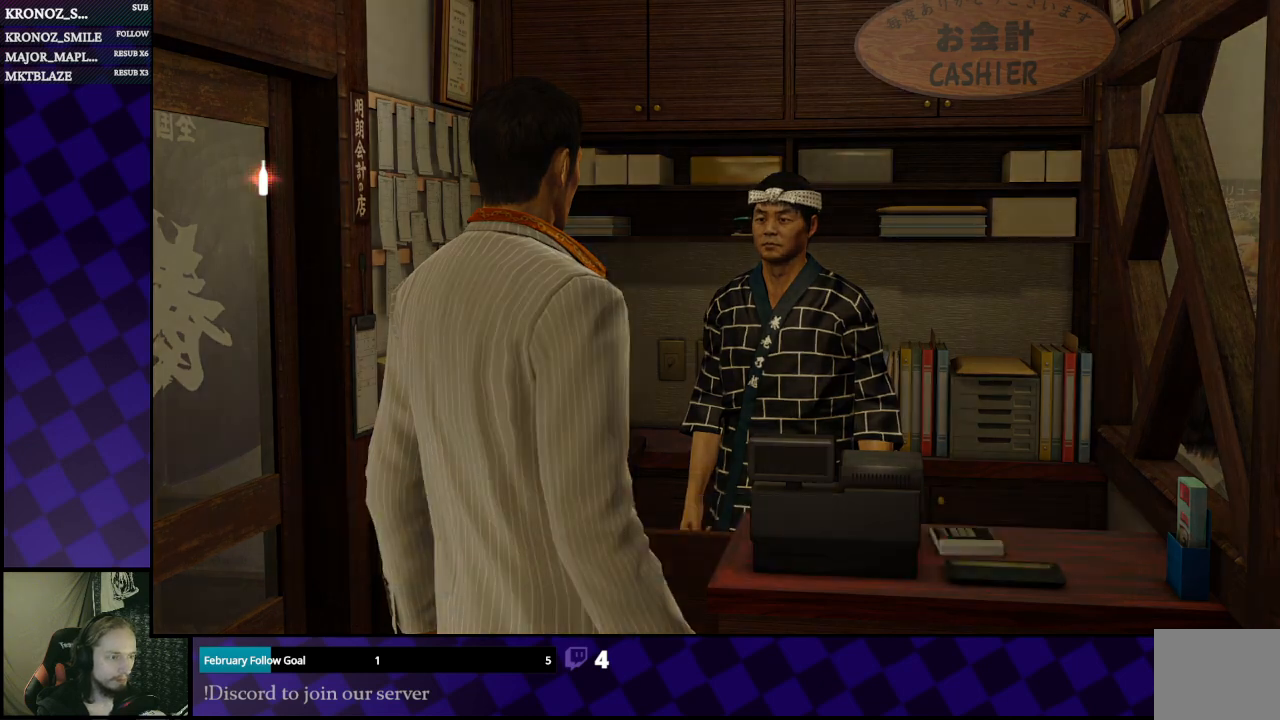
{"buttons": [], "left_stick": "center", "right_stick": "center", "events": []}
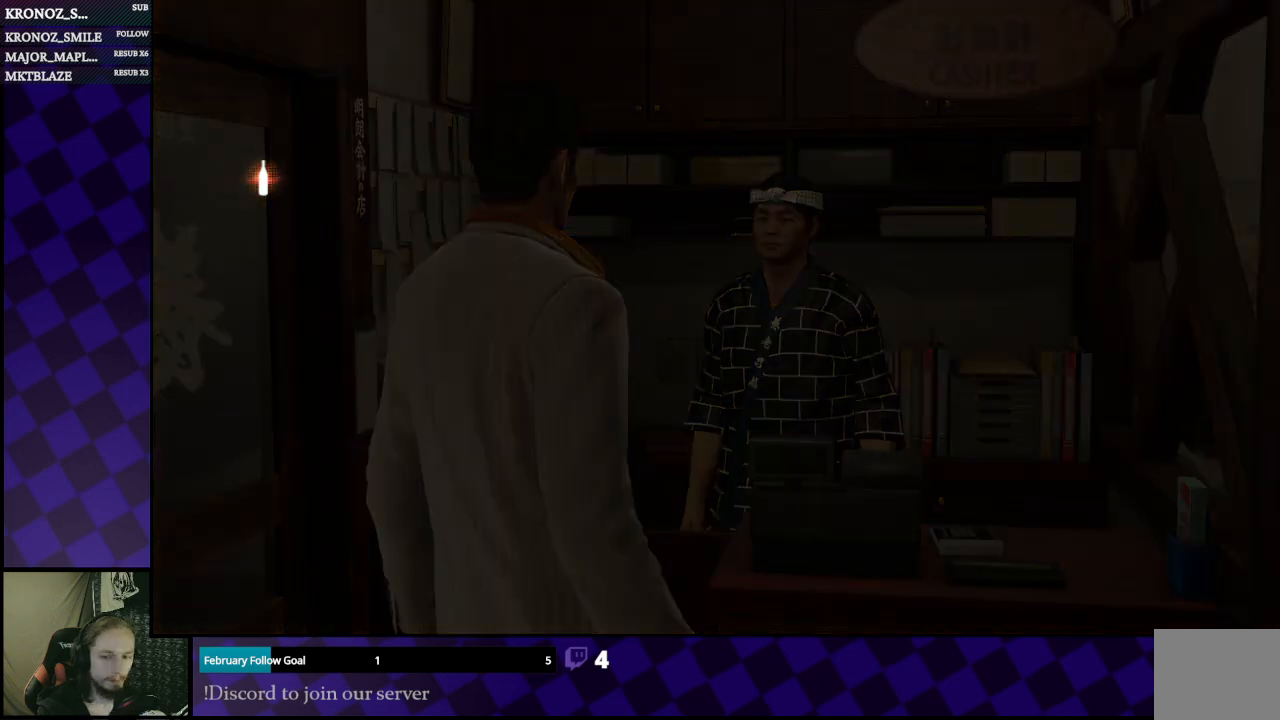
{"buttons": [], "left_stick": "center", "right_stick": "center", "events": []}
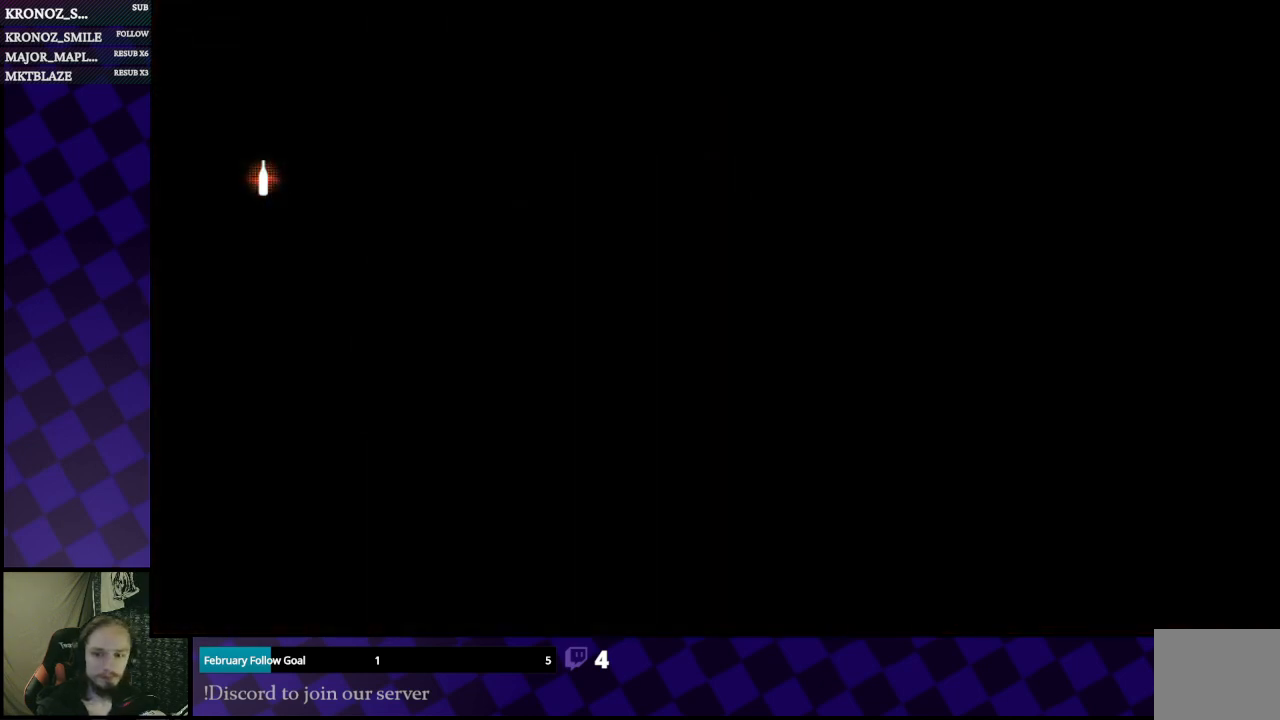
{"buttons": [], "left_stick": "center", "right_stick": "center", "events": []}
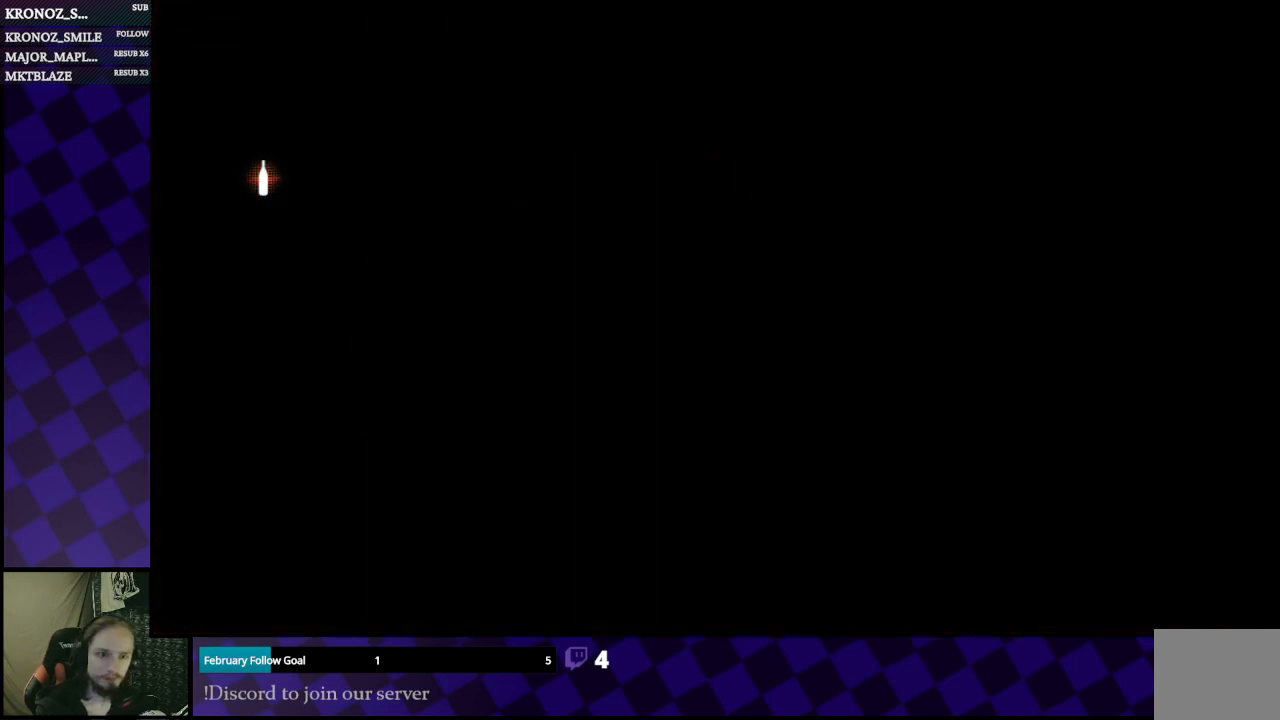
{"buttons": [], "left_stick": "center", "right_stick": "center", "events": []}
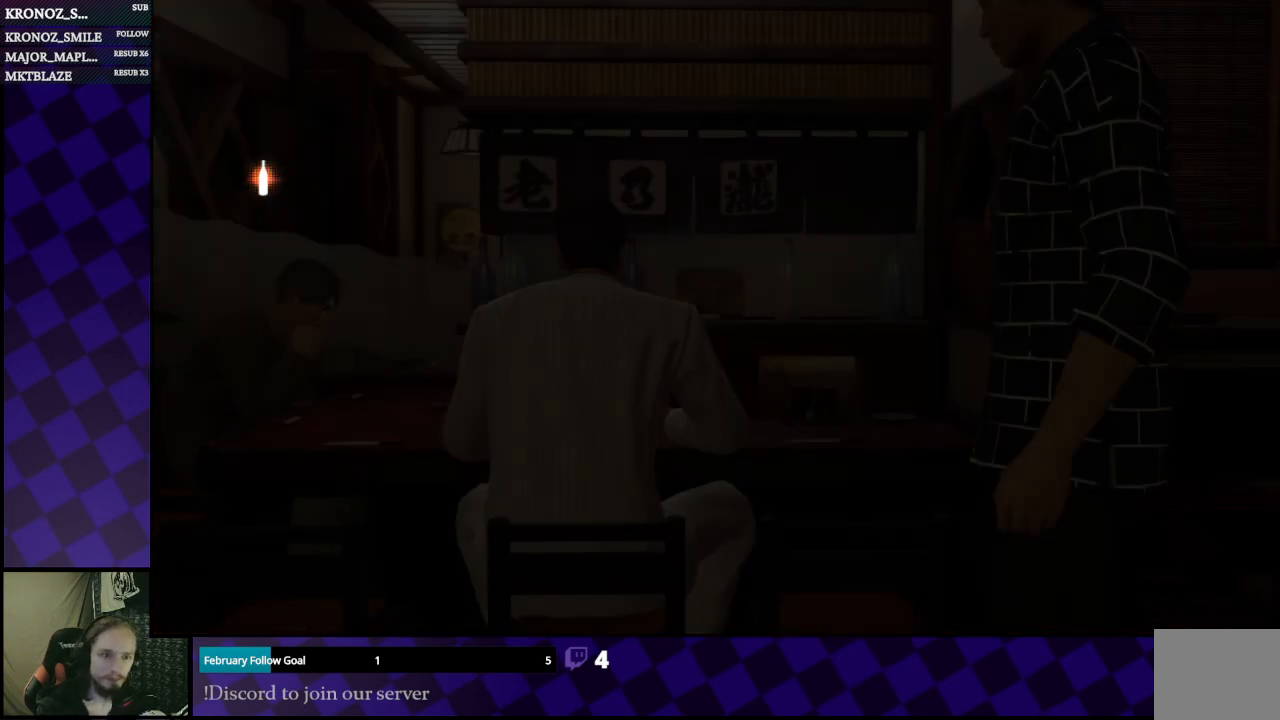
{"buttons": [], "left_stick": "center", "right_stick": "center", "events": [[233, "A", "down"], [333, "A", "up"], [400, "A", "down"], [500, "A", "up"]]}
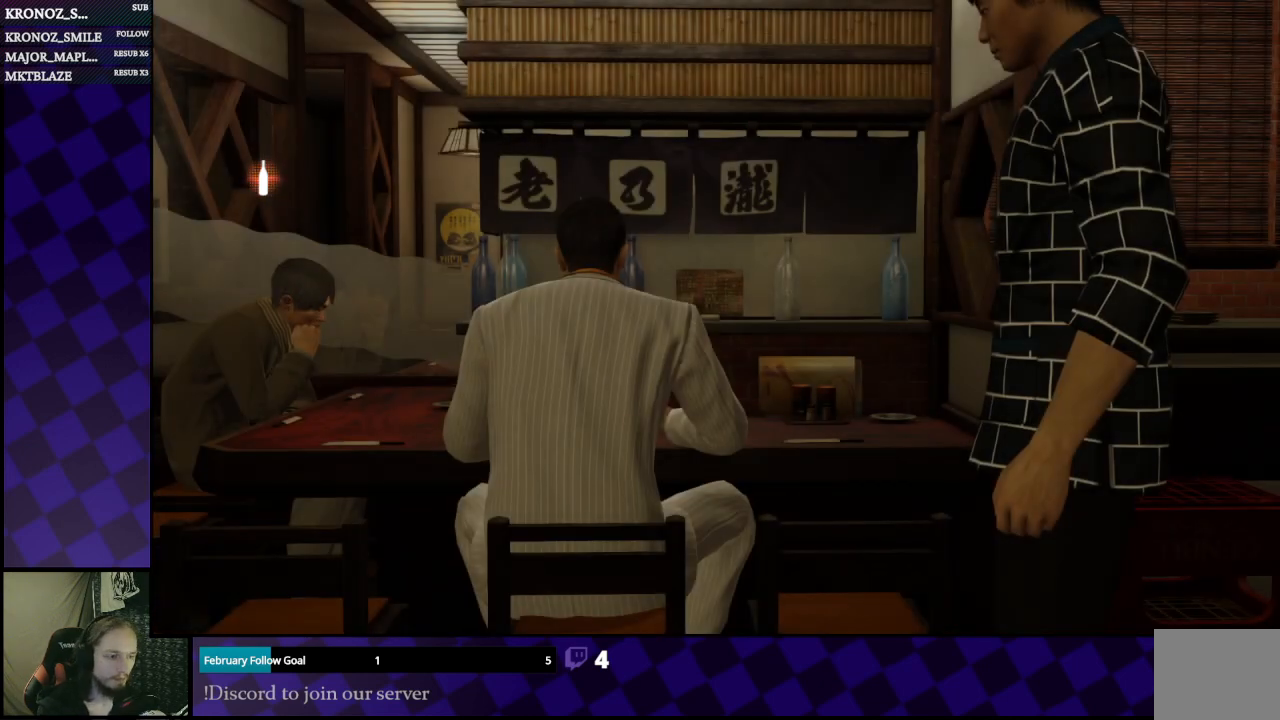
{"buttons": [], "left_stick": "center", "right_stick": "center", "events": [[67, "A", "down"], [167, "A", "up"], [233, "A", "down"], [300, "A", "up"], [433, "A", "down"], [500, "A", "up"]]}
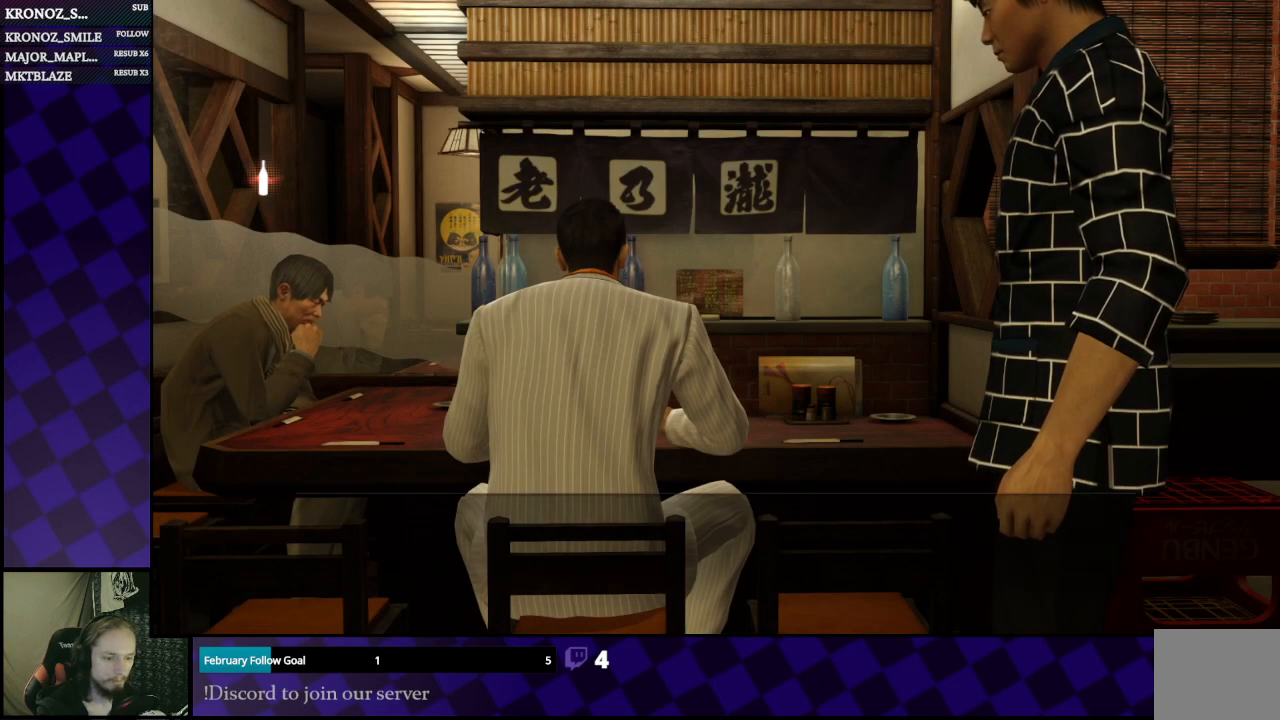
{"buttons": ["A"], "left_stick": "center", "right_stick": "center", "events": [[67, "A", "down"], [200, "A", "up"], [267, "A", "down"], [400, "A", "up"], [500, "A", "down"]]}
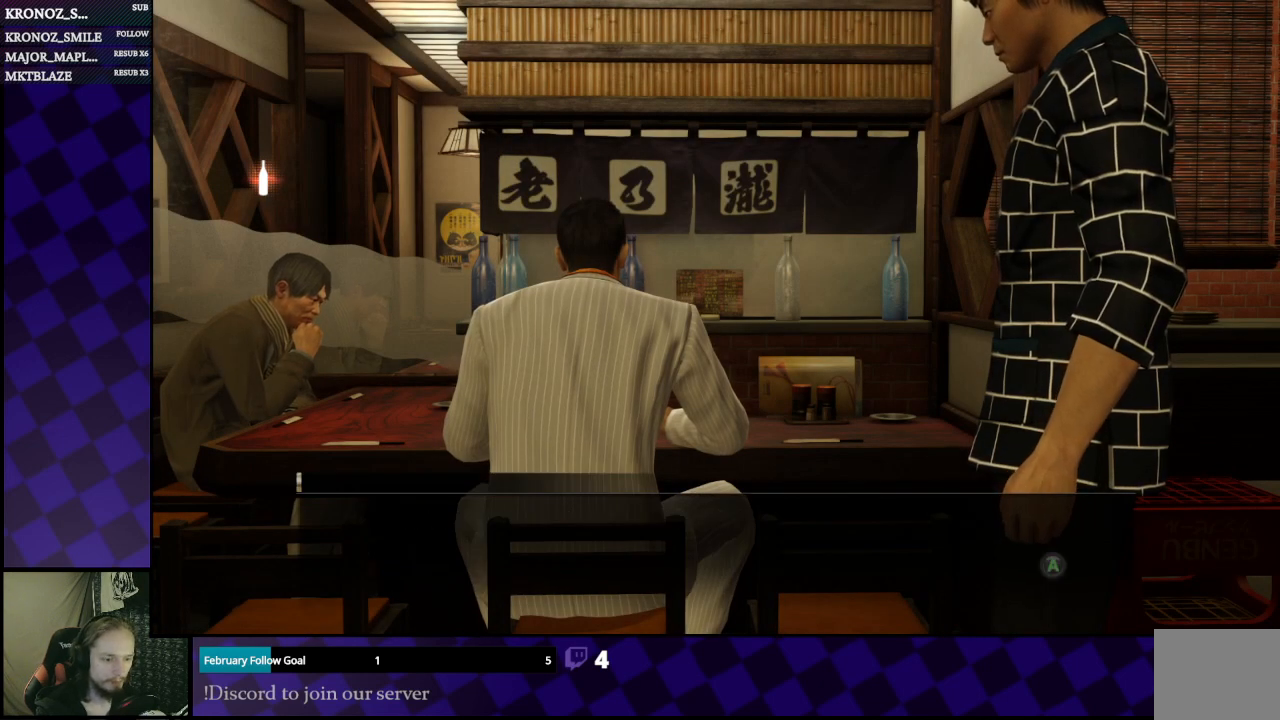
{"buttons": [], "left_stick": "center", "right_stick": "center", "events": [[67, "A", "up"]]}
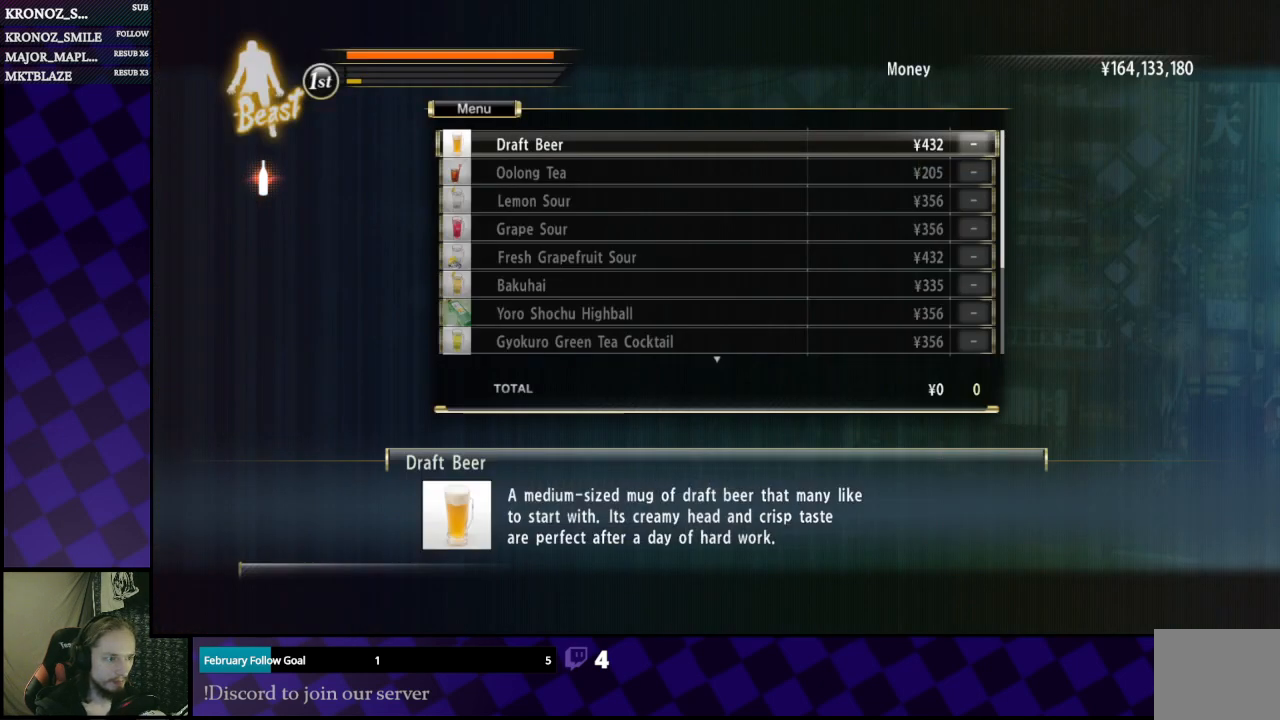
{"buttons": [], "left_stick": "center", "right_stick": "center", "events": [[233, "DPAD_DOWN", "down"], [300, "DPAD_DOWN", "up"]]}
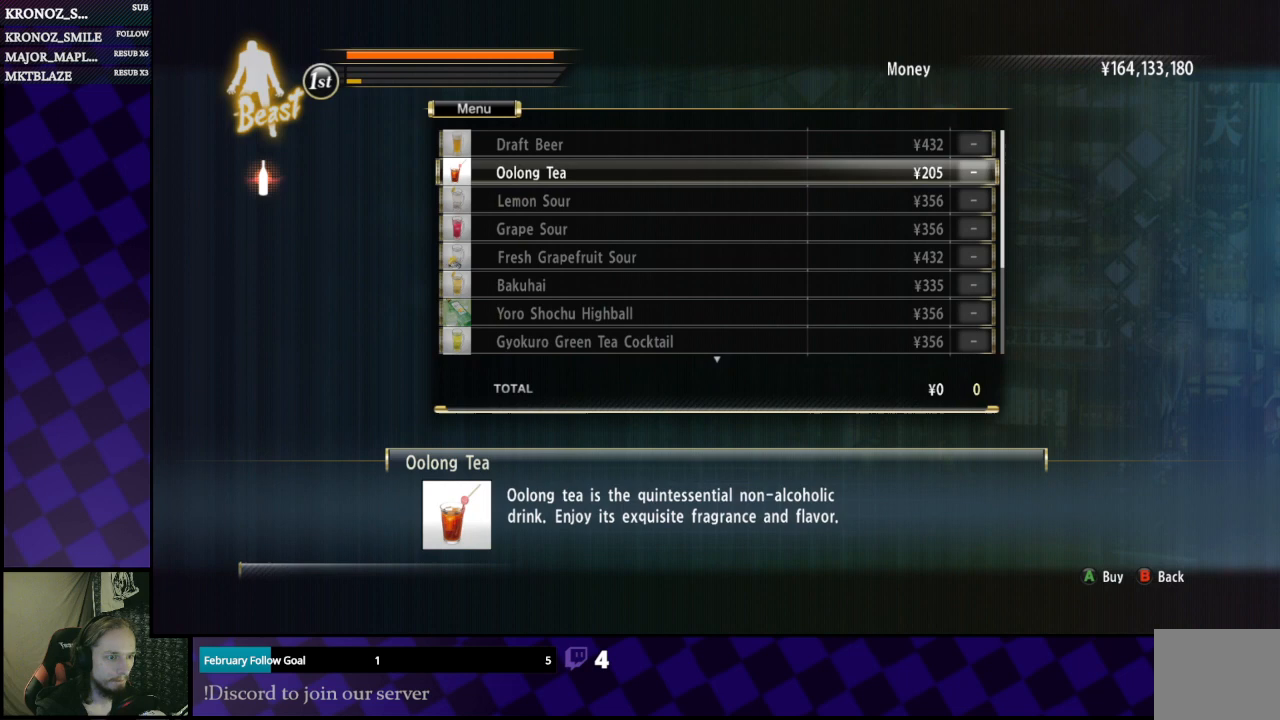
{"buttons": [], "left_stick": "center", "right_stick": "center", "events": [[200, "DPAD_UP", "down"], [333, "DPAD_UP", "up"]]}
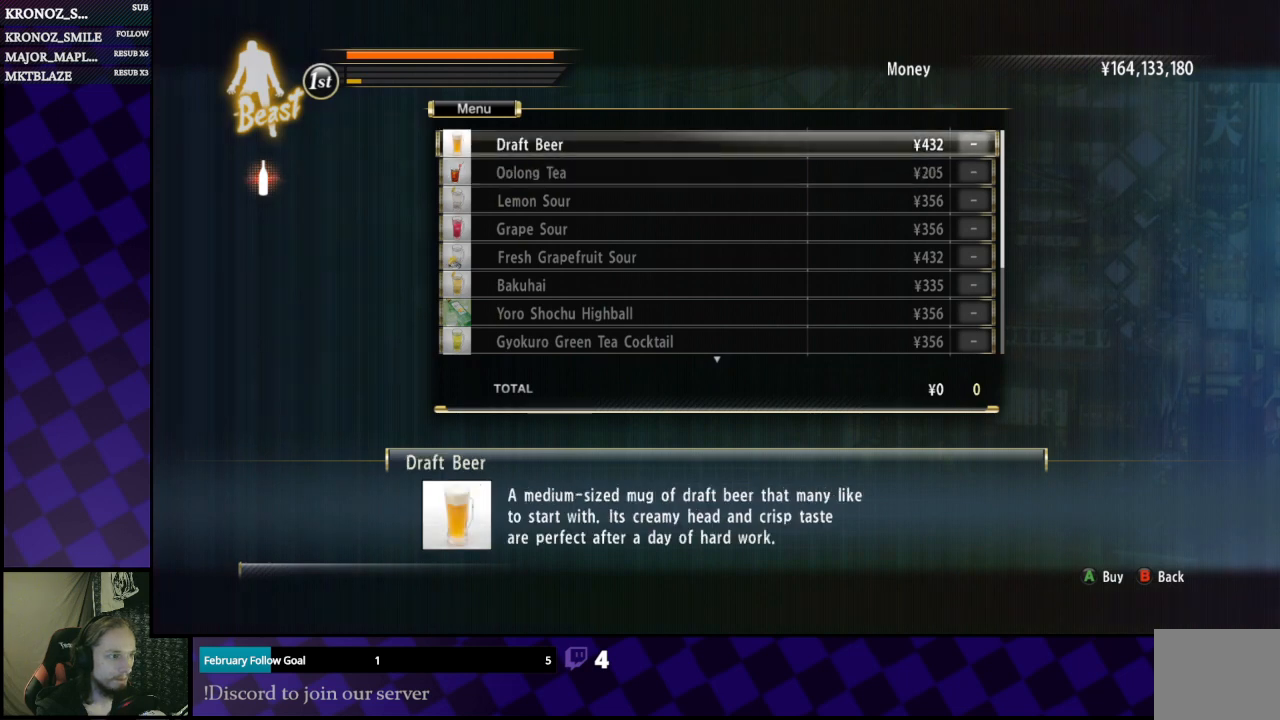
{"buttons": [], "left_stick": "center", "right_stick": "center", "events": [[233, "DPAD_UP", "down"], [367, "DPAD_UP", "up"]]}